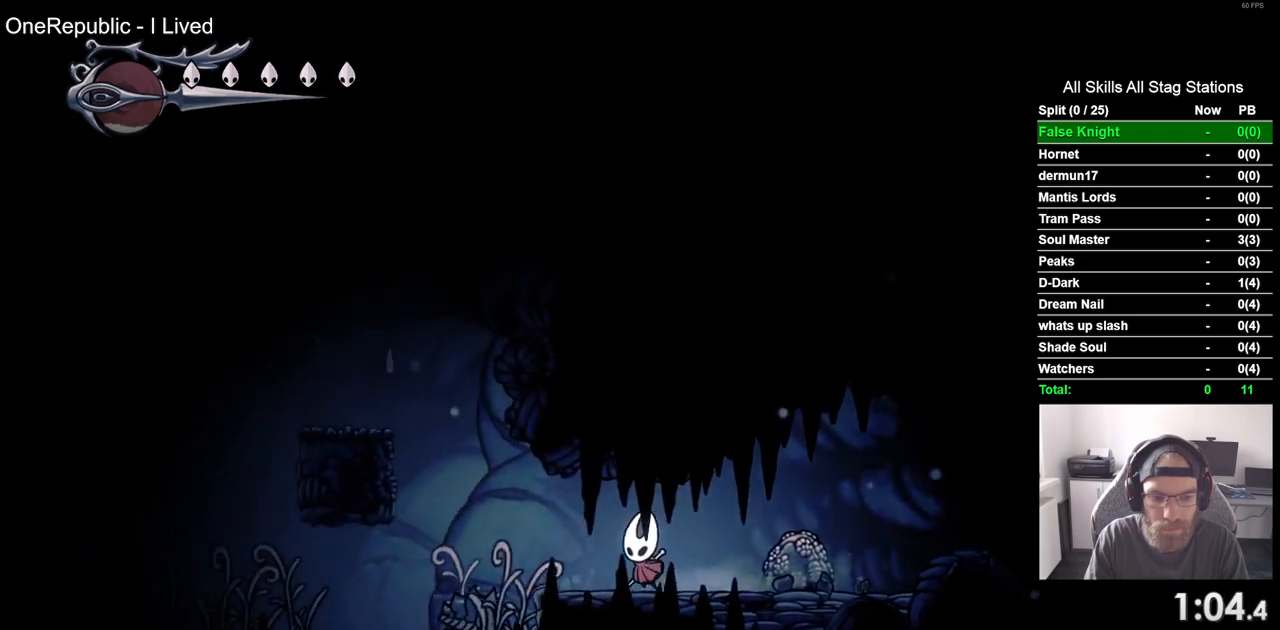
Gameplay with a controller (PlayStation layout); each line is a JSON object with the inputs held at the frame after it. "events" lists button and stick changes between this image and that frame as [ms after this image, input, new state], when the widget could be followed in between.
{"buttons": ["CROSS", "DPAD_LEFT"], "left_stick": "center", "right_stick": "center", "events": [[167, "CROSS", "down"]]}
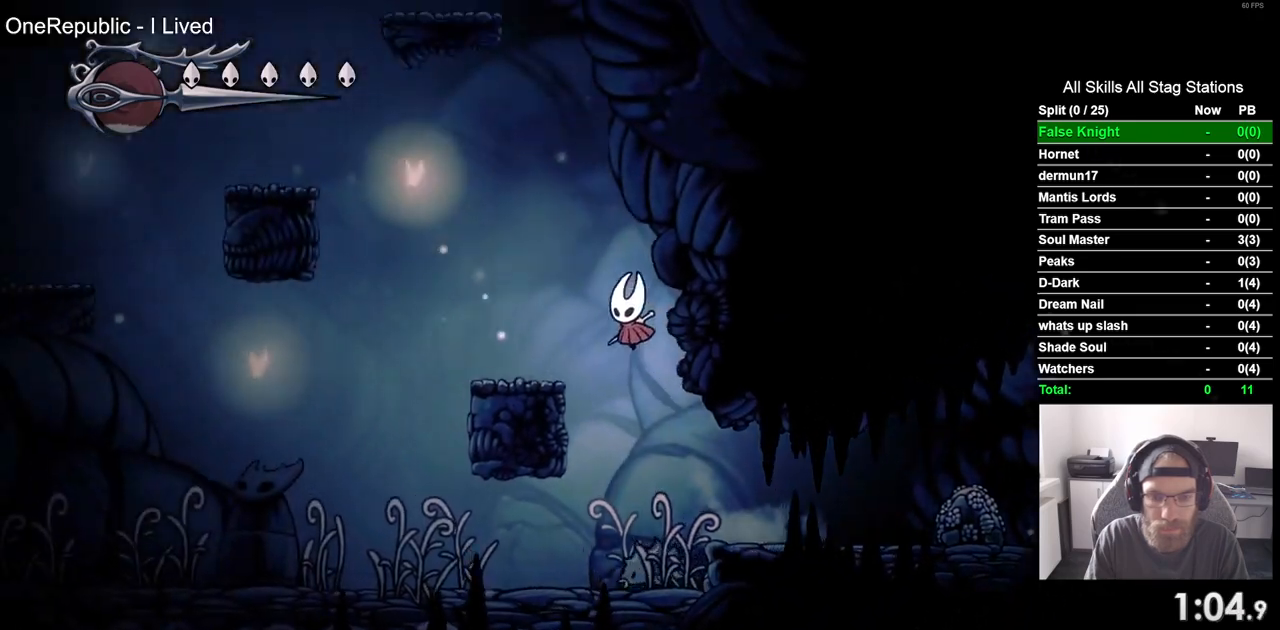
{"buttons": ["CROSS", "DPAD_LEFT"], "left_stick": "center", "right_stick": "center", "events": [[33, "CROSS", "up"], [317, "CROSS", "down"]]}
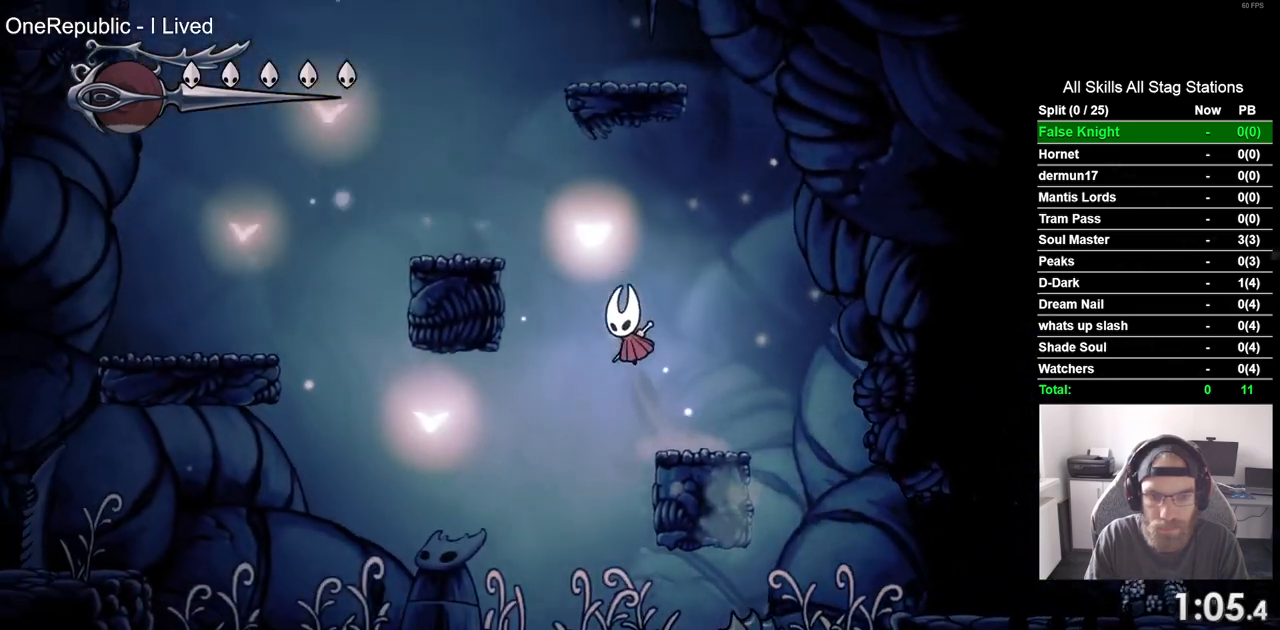
{"buttons": ["DPAD_UP"], "left_stick": "center", "right_stick": "center", "events": [[333, "CROSS", "up"], [450, "DPAD_UP", "down"], [483, "DPAD_LEFT", "up"]]}
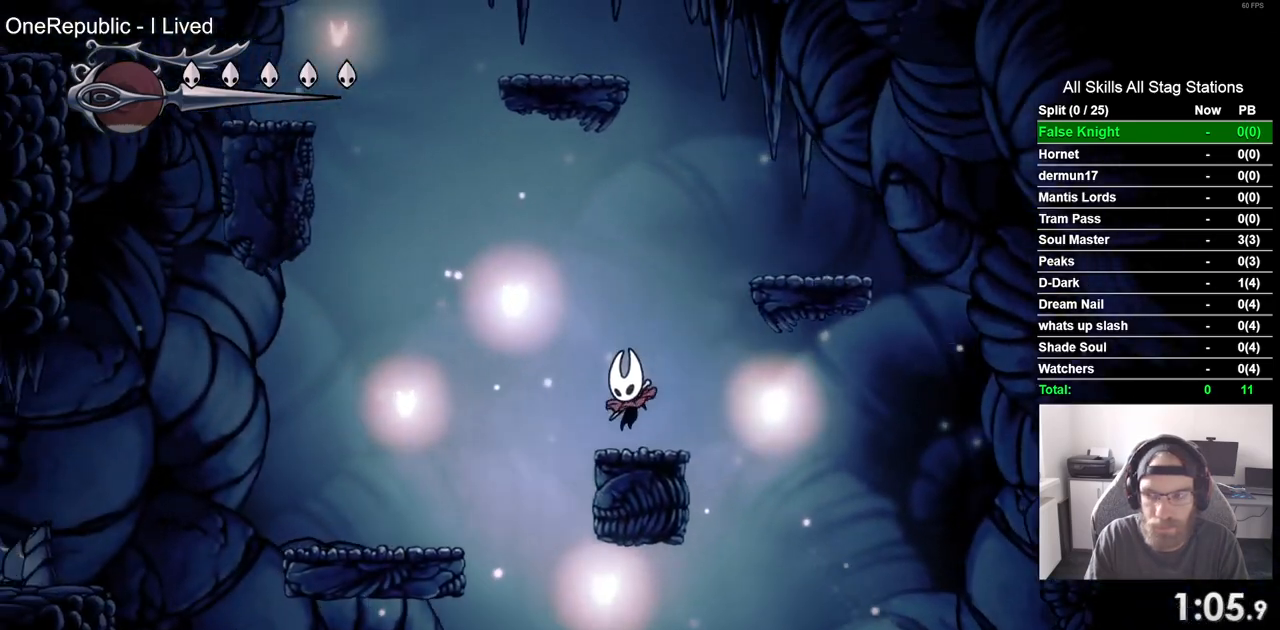
{"buttons": ["CROSS", "DPAD_RIGHT"], "left_stick": "center", "right_stick": "center", "events": [[17, "DPAD_UP", "up"], [50, "CROSS", "down"], [50, "DPAD_RIGHT", "down"]]}
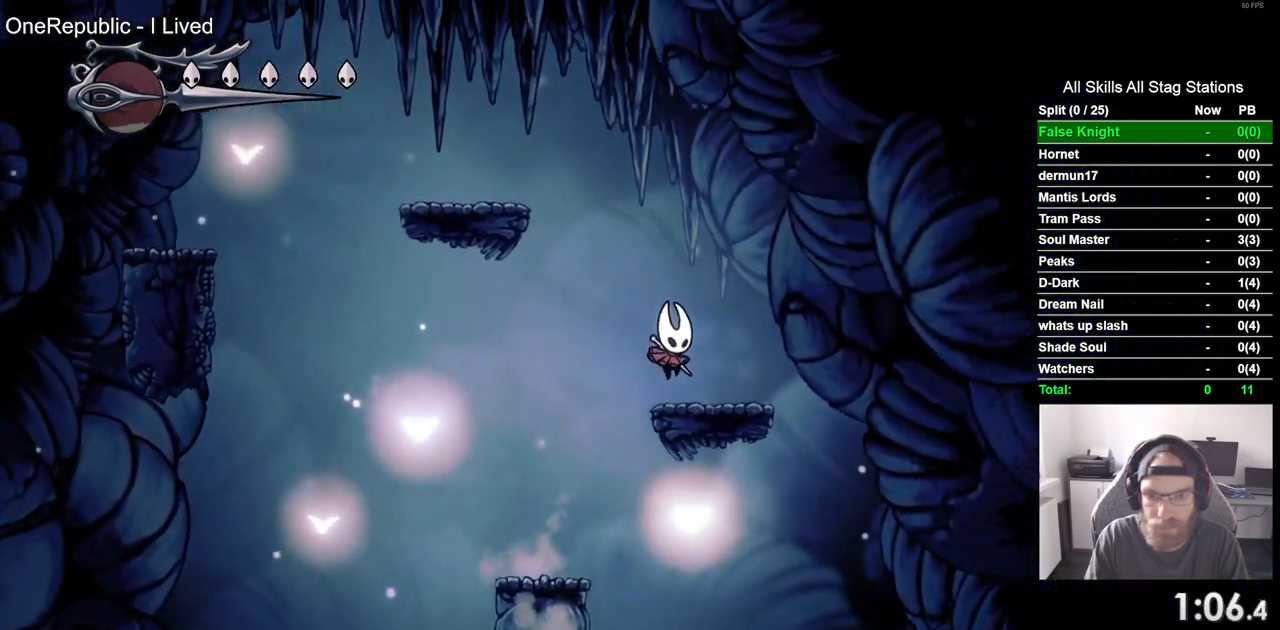
{"buttons": ["CROSS", "DPAD_LEFT"], "left_stick": "center", "right_stick": "center"}
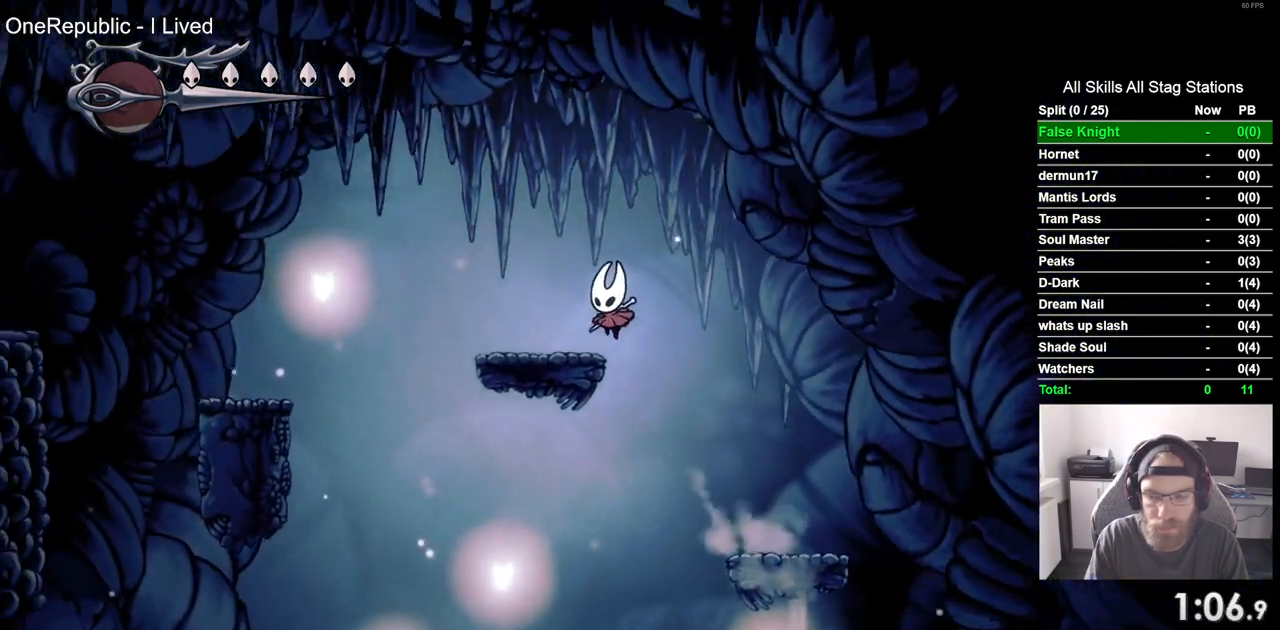
{"buttons": ["CROSS", "DPAD_LEFT"], "left_stick": "center", "right_stick": "center", "events": [[67, "CROSS", "up"], [283, "CROSS", "down"]]}
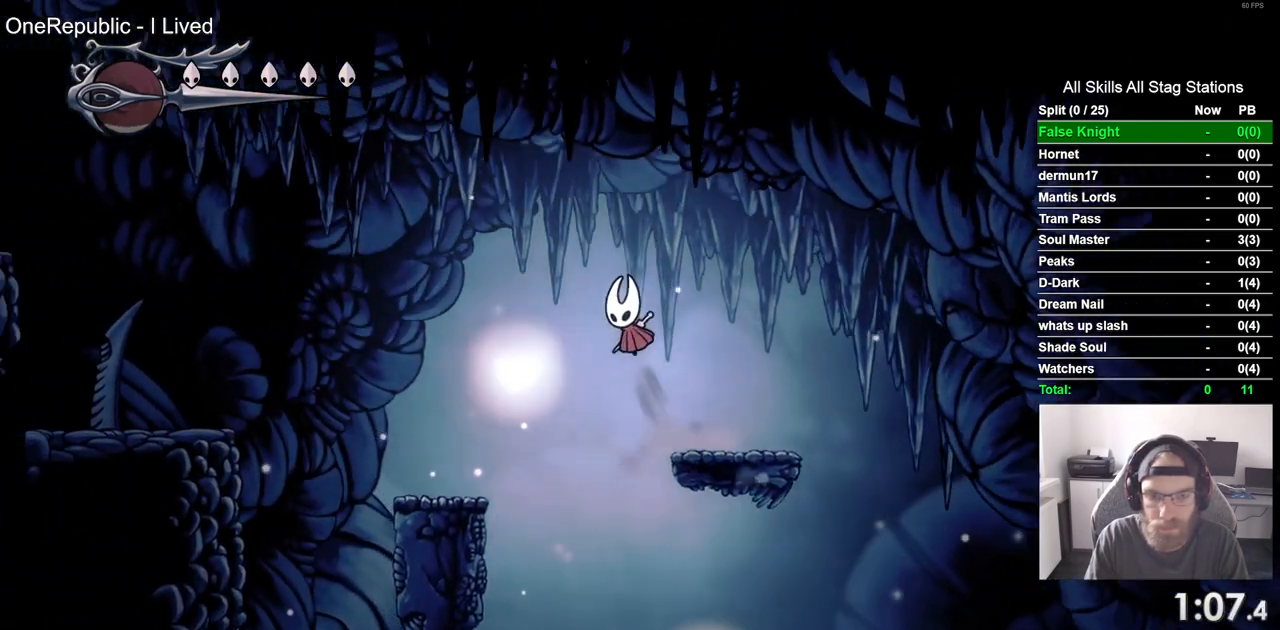
{"buttons": ["CROSS", "DPAD_LEFT"], "left_stick": "center", "right_stick": "center", "events": [[33, "CROSS", "up"], [467, "CROSS", "down"]]}
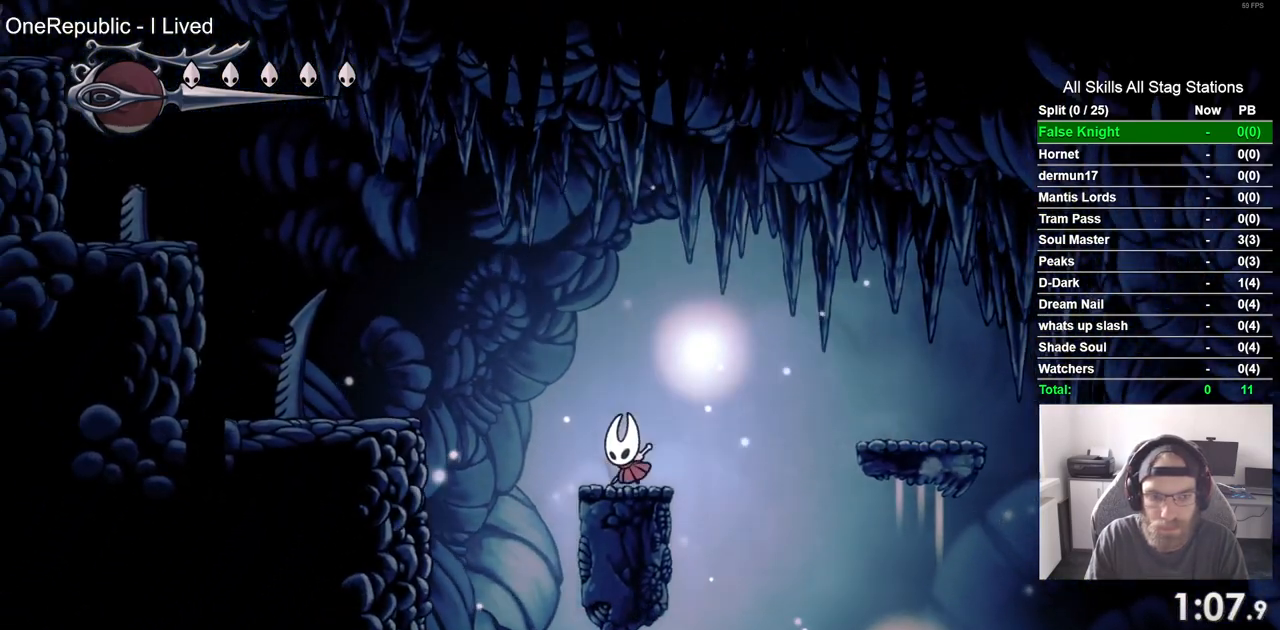
{"buttons": ["DPAD_LEFT"], "left_stick": "center", "right_stick": "center", "events": [[300, "CROSS", "up"]]}
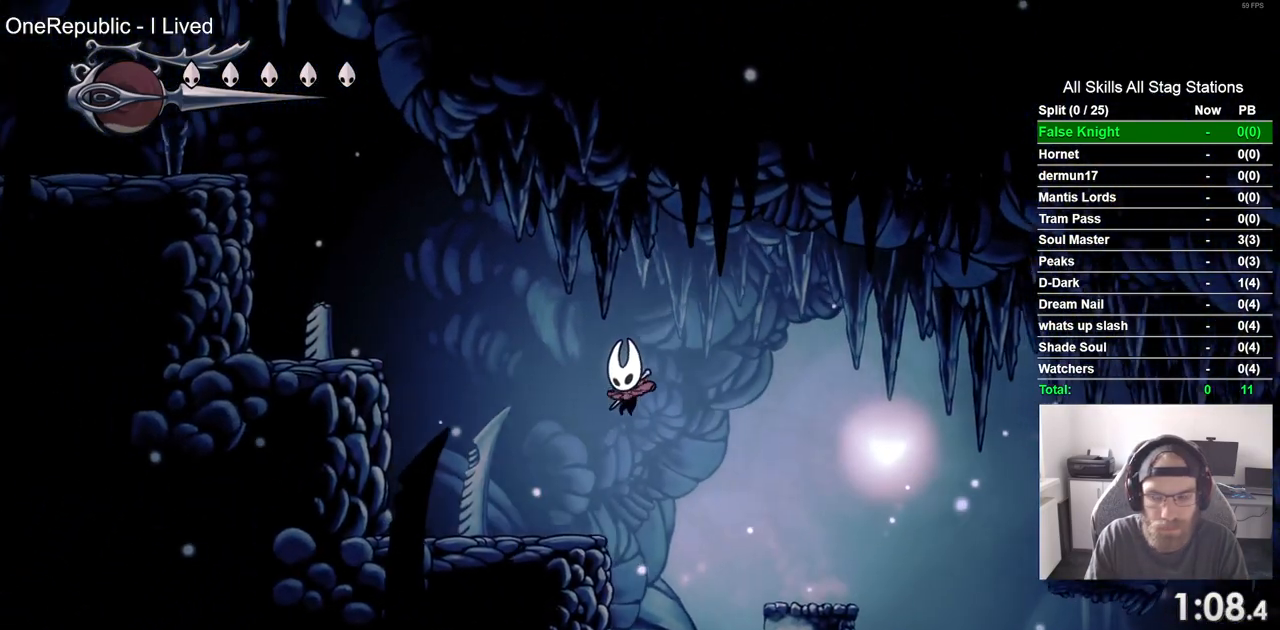
{"buttons": ["DPAD_LEFT"], "left_stick": "center", "right_stick": "center", "events": [[150, "CROSS", "down"], [500, "CROSS", "up"]]}
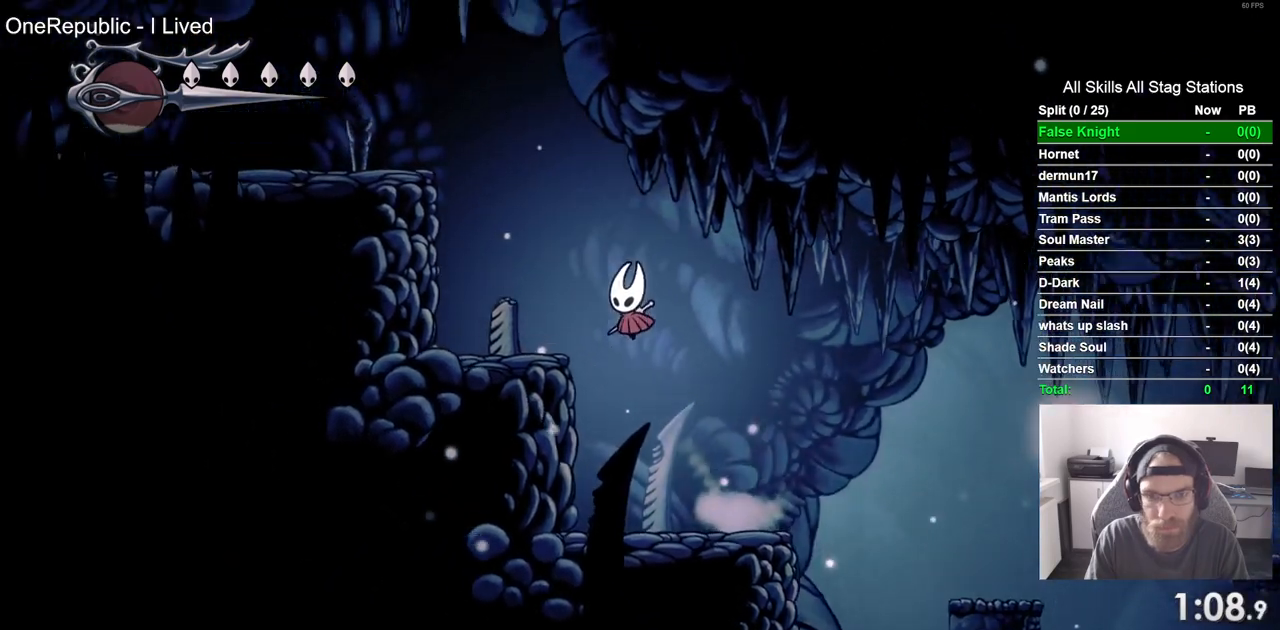
{"buttons": ["CROSS", "DPAD_LEFT"], "left_stick": "center", "right_stick": "center"}
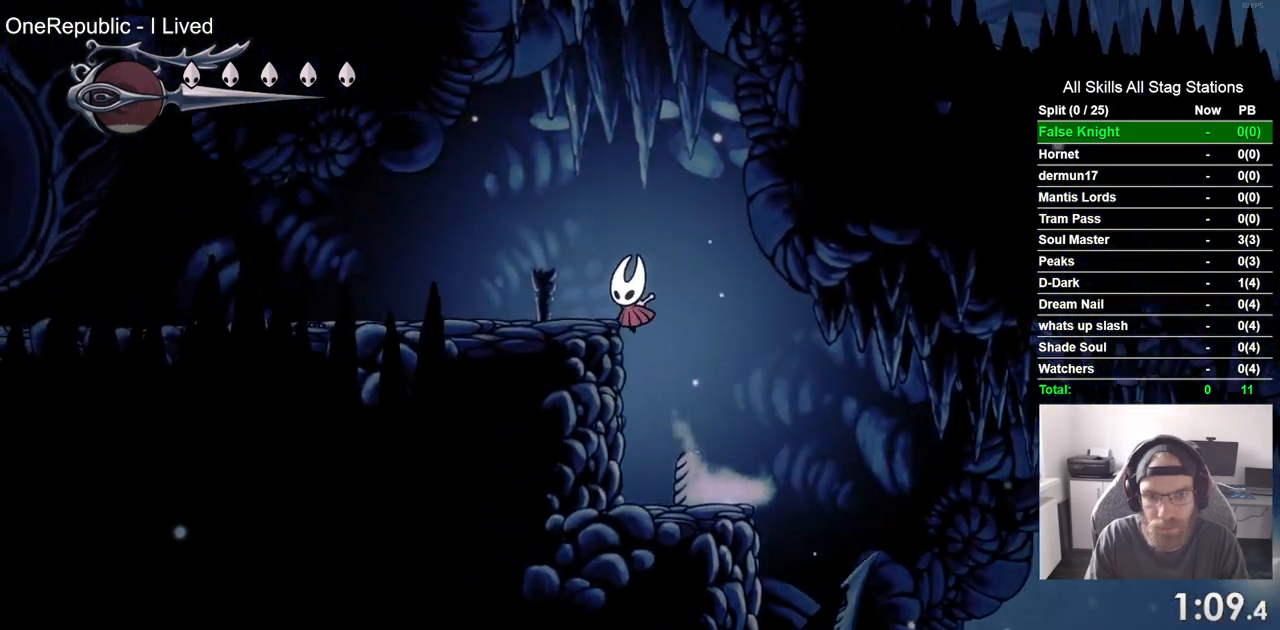
{"buttons": ["DPAD_LEFT"], "left_stick": "center", "right_stick": "center", "events": [[217, "CROSS", "up"], [283, "SQUARE", "down"], [433, "SQUARE", "up"]]}
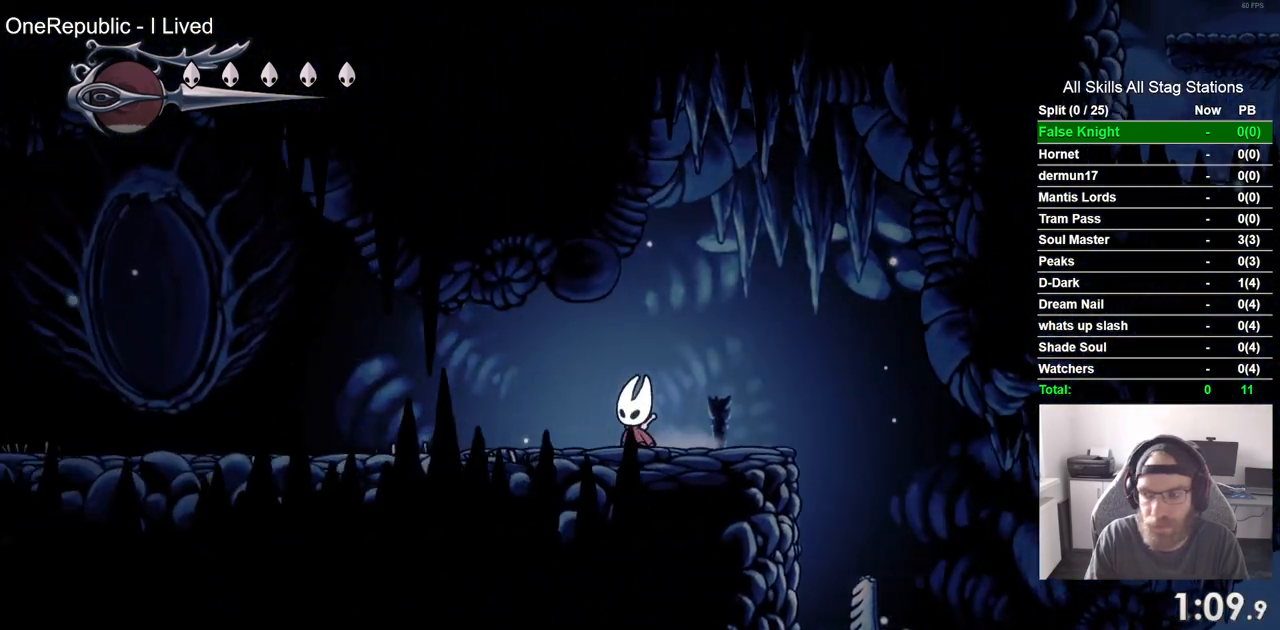
{"buttons": ["DPAD_LEFT"], "left_stick": "center", "right_stick": "center", "events": [[183, "SQUARE", "down"], [333, "SQUARE", "up"]]}
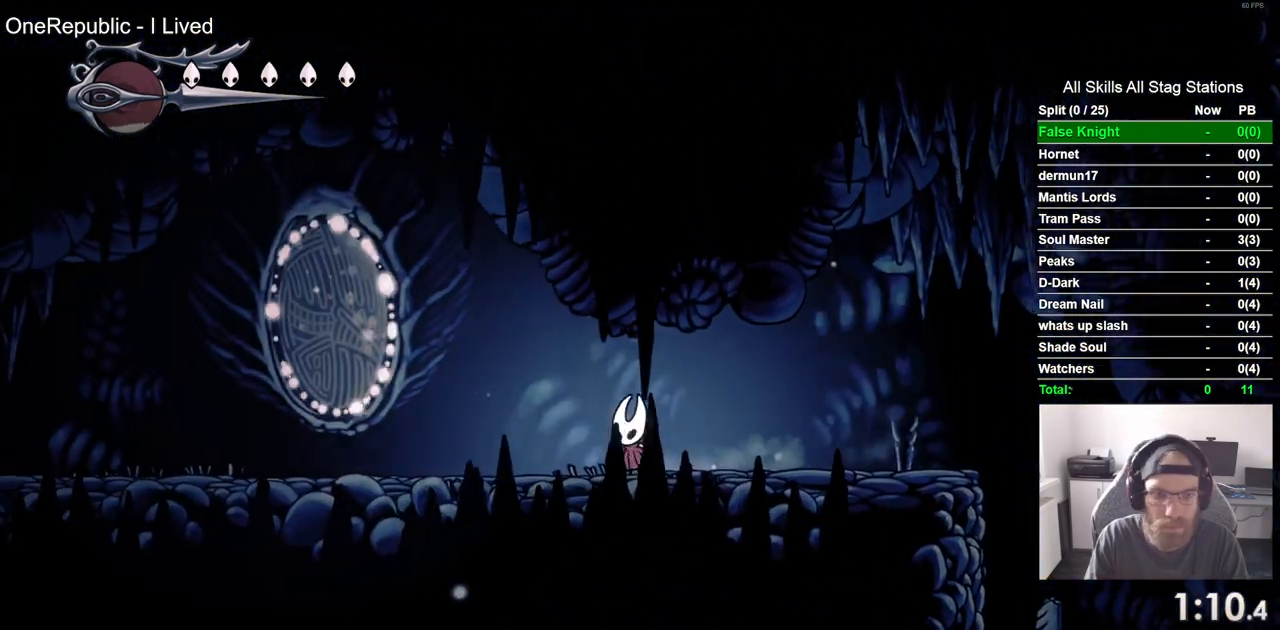
{"buttons": ["DPAD_LEFT"], "left_stick": "center", "right_stick": "center", "events": [[100, "SQUARE", "down"], [250, "SQUARE", "up"]]}
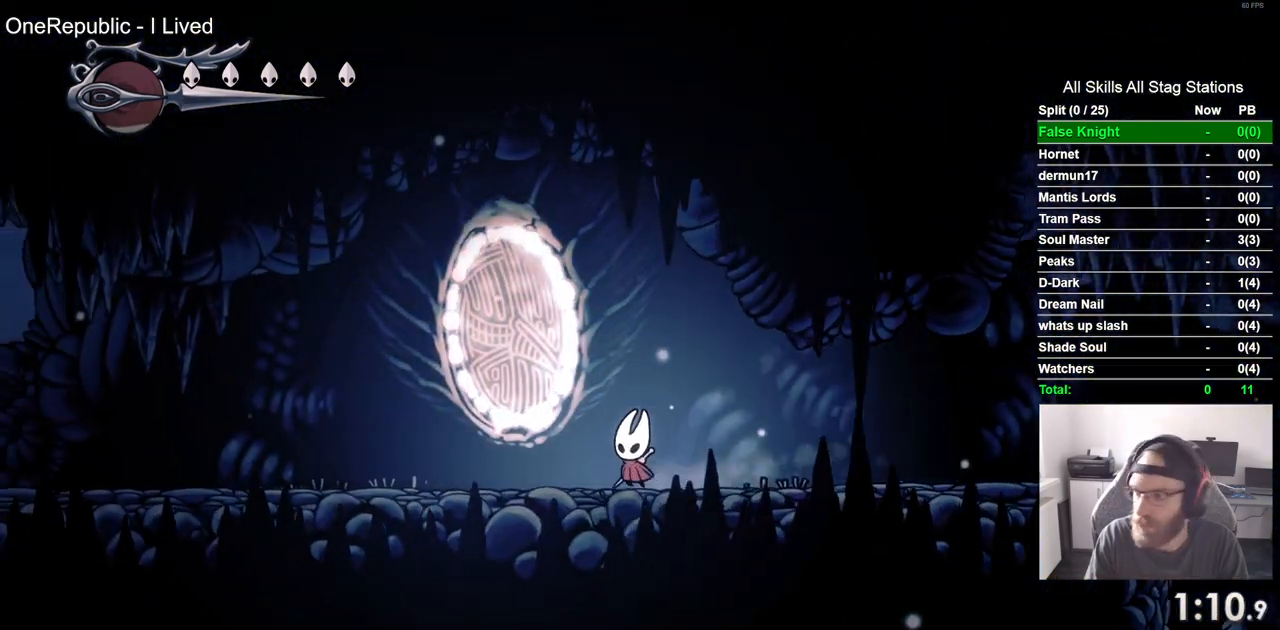
{"buttons": ["SQUARE", "DPAD_LEFT"], "left_stick": "center", "right_stick": "center", "events": [[17, "SQUARE", "down"], [167, "SQUARE", "up"], [450, "SQUARE", "down"]]}
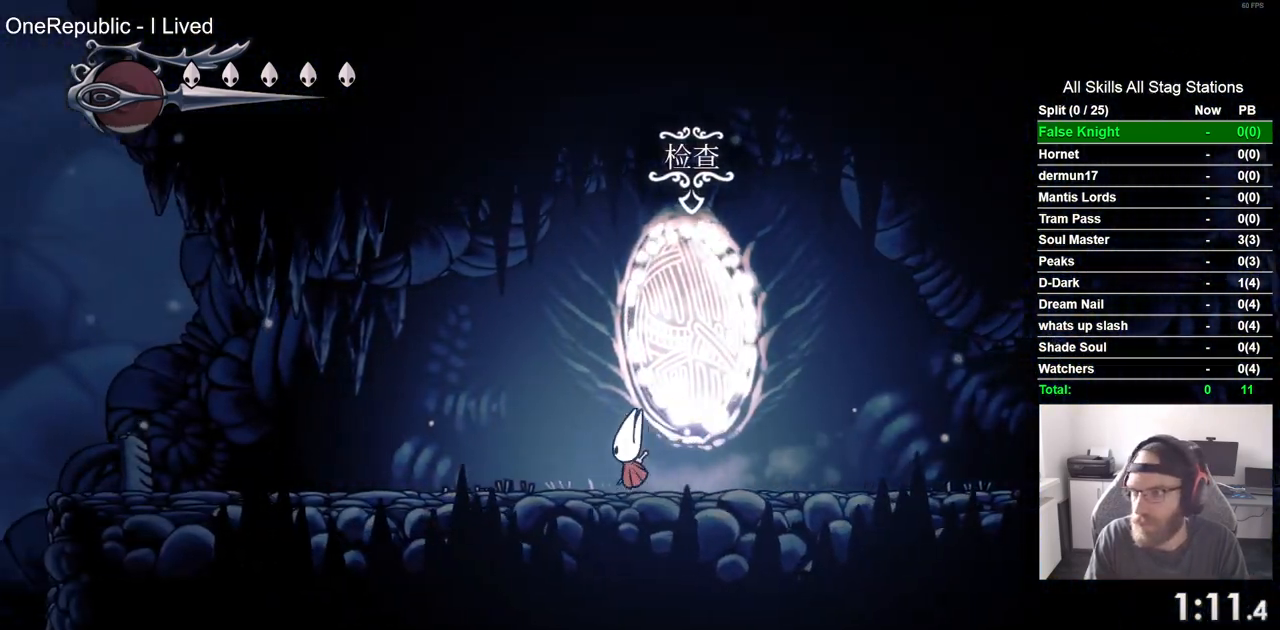
{"buttons": ["DPAD_LEFT"], "left_stick": "center", "right_stick": "center", "events": [[117, "SQUARE", "up"], [350, "SQUARE", "down"], [500, "SQUARE", "up"]]}
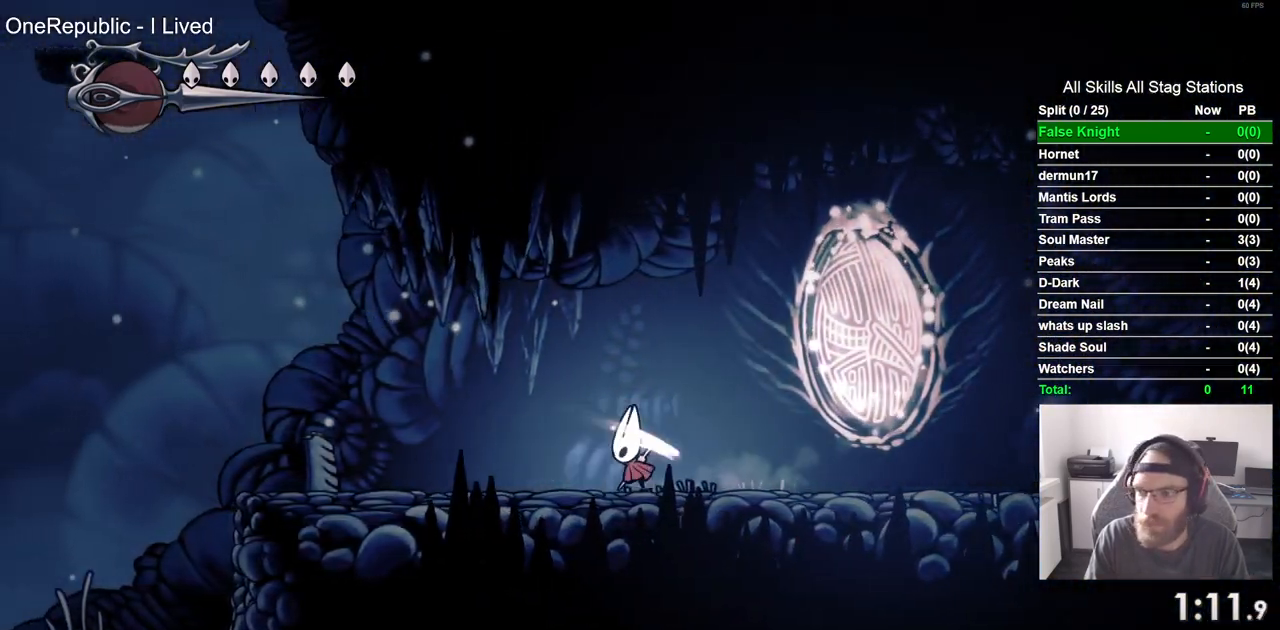
{"buttons": ["DPAD_LEFT"], "left_stick": "center", "right_stick": "center", "events": [[267, "SQUARE", "down"], [417, "SQUARE", "up"]]}
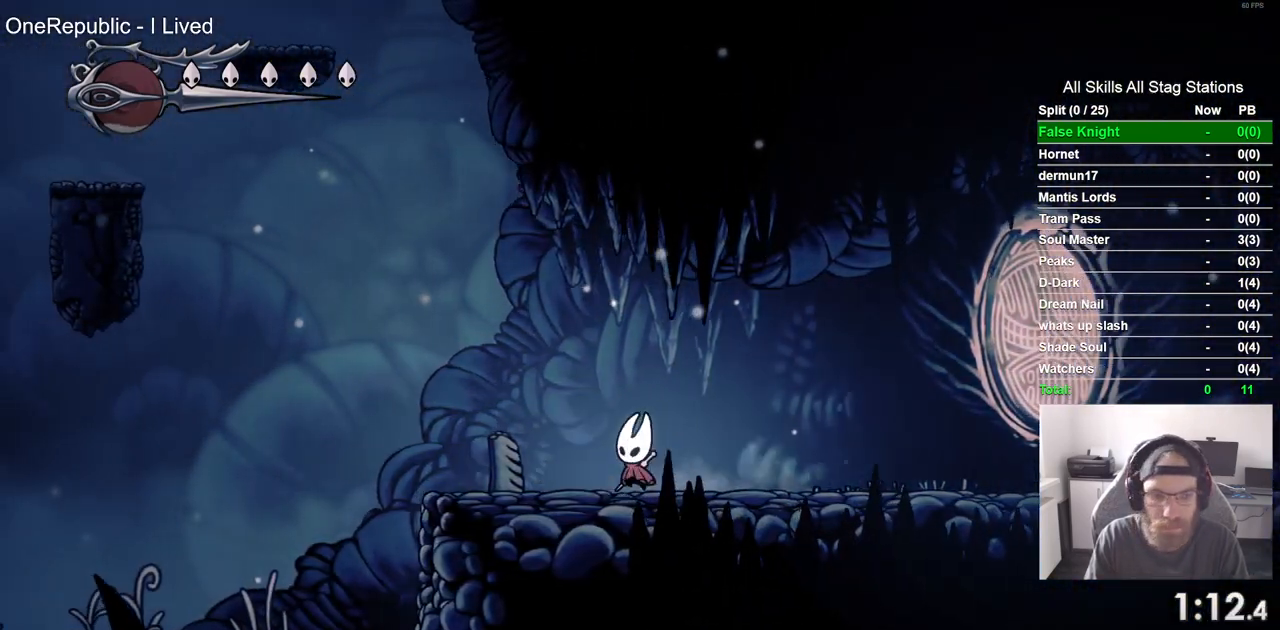
{"buttons": ["DPAD_LEFT"], "left_stick": "center", "right_stick": "center", "events": [[150, "SQUARE", "down"], [300, "SQUARE", "up"]]}
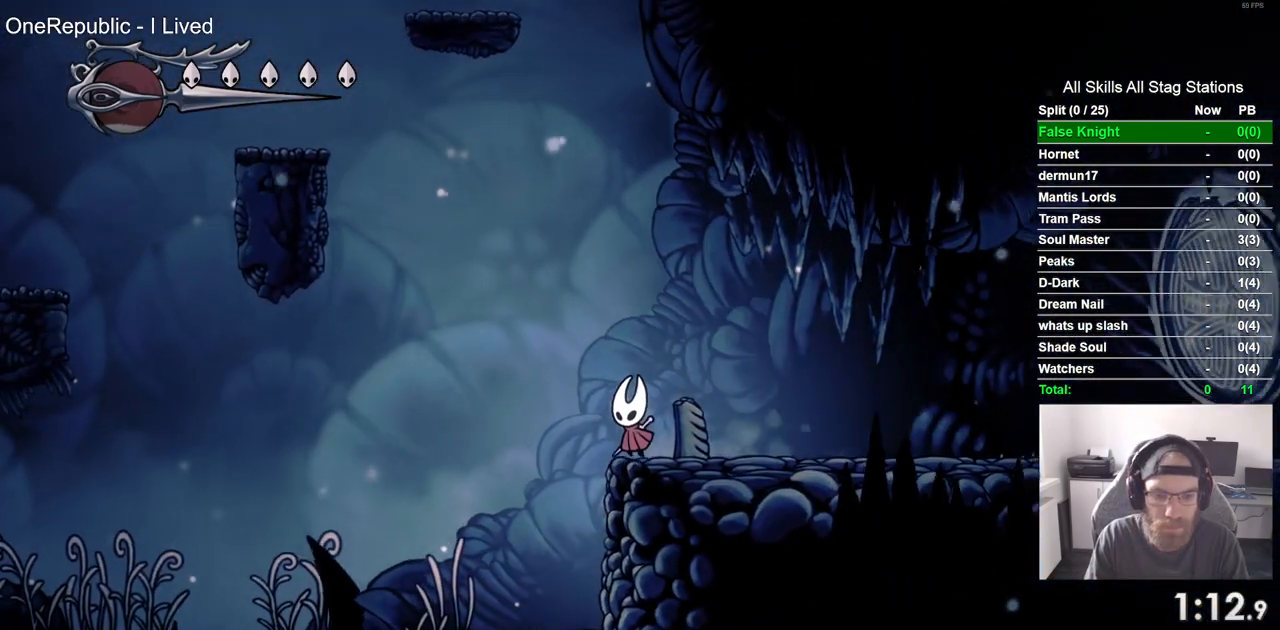
{"buttons": ["SQUARE", "DPAD_LEFT"], "left_stick": "center", "right_stick": "center", "events": [[67, "SQUARE", "down"], [217, "SQUARE", "up"], [483, "SQUARE", "down"]]}
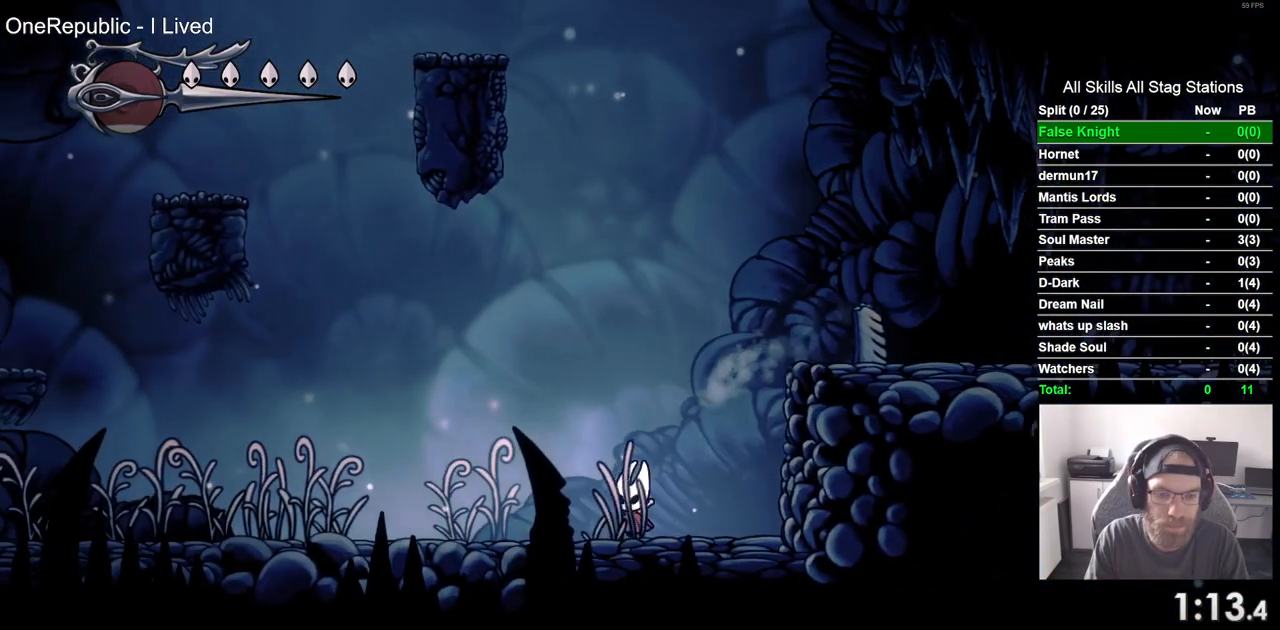
{"buttons": ["SQUARE", "DPAD_LEFT"], "left_stick": "center", "right_stick": "center", "events": [[150, "SQUARE", "up"], [400, "SQUARE", "down"]]}
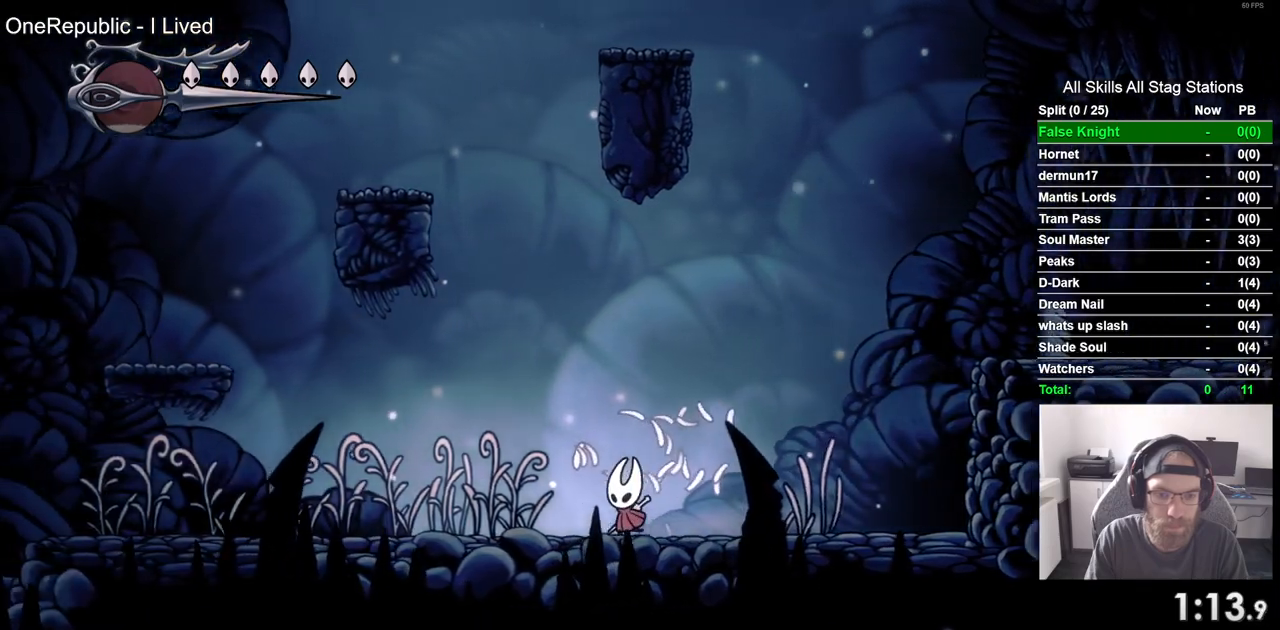
{"buttons": ["DPAD_LEFT"], "left_stick": "center", "right_stick": "center", "events": [[67, "SQUARE", "up"], [350, "SQUARE", "down"], [467, "SQUARE", "up"]]}
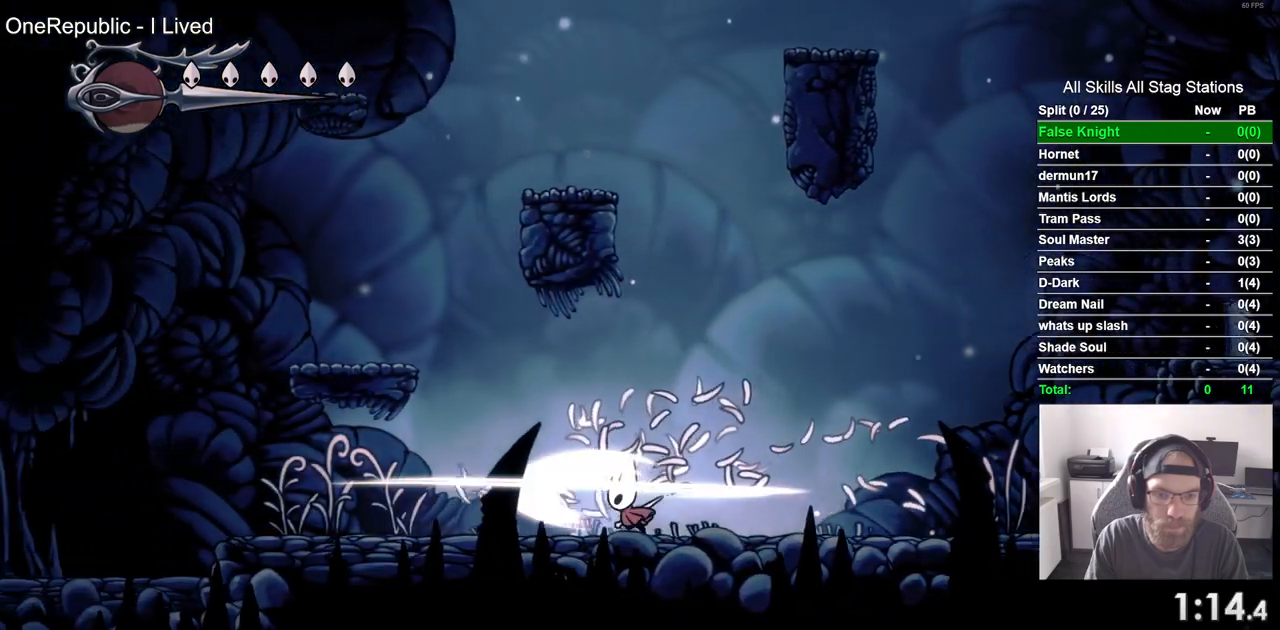
{"buttons": ["DPAD_LEFT"], "left_stick": "center", "right_stick": "center", "events": [[83, "CROSS", "down"], [383, "CROSS", "up"]]}
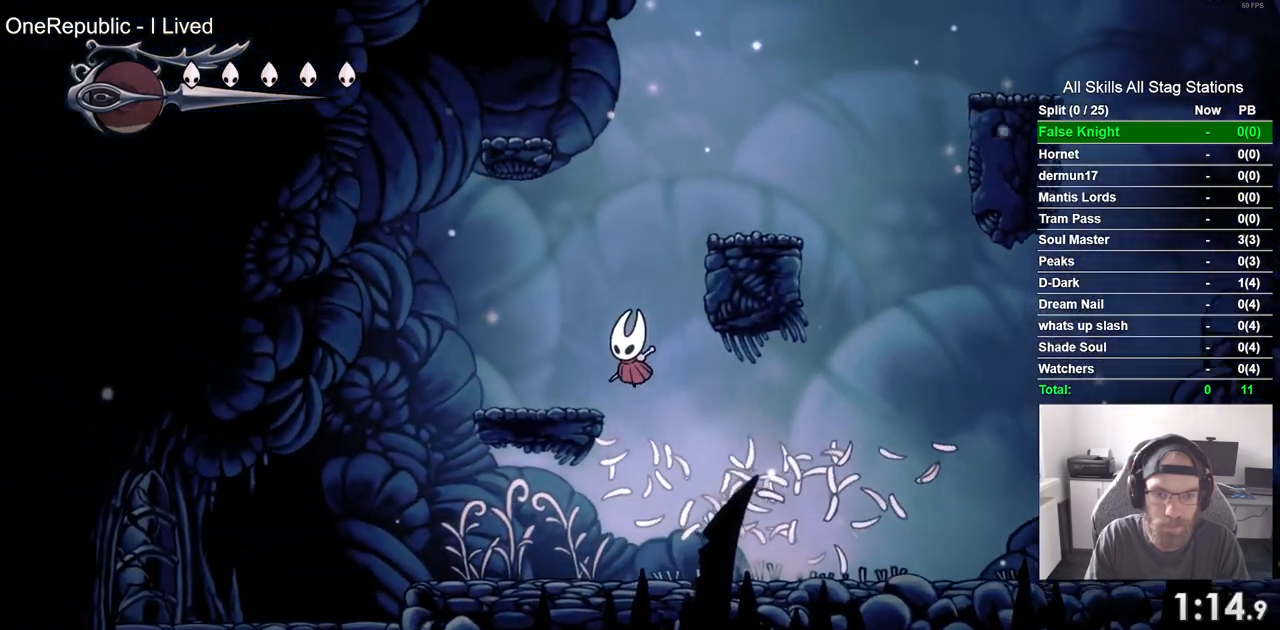
{"buttons": ["CROSS", "DPAD_RIGHT"], "left_stick": "center", "right_stick": "center", "events": [[117, "DPAD_LEFT", "up"], [117, "DPAD_UP", "down"], [133, "DPAD_UP", "up"], [150, "CROSS", "down"], [183, "DPAD_RIGHT", "down"]]}
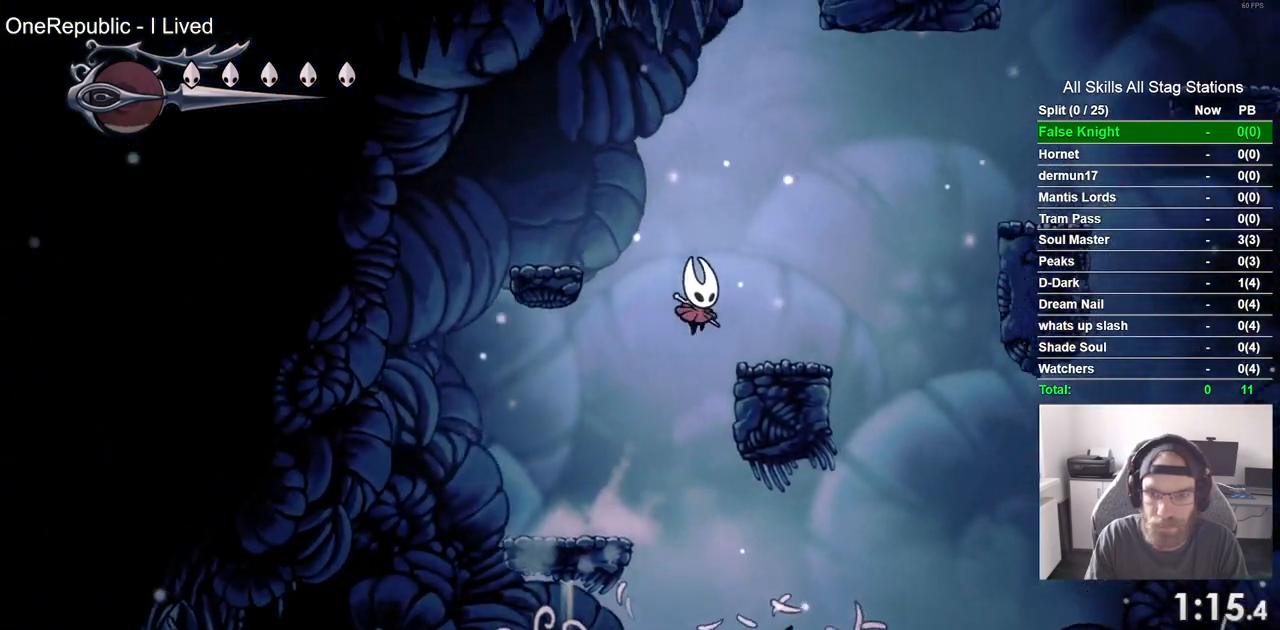
{"buttons": ["CROSS", "DPAD_RIGHT"], "left_stick": "center", "right_stick": "center", "events": [[117, "CROSS", "up"], [233, "CROSS", "down"]]}
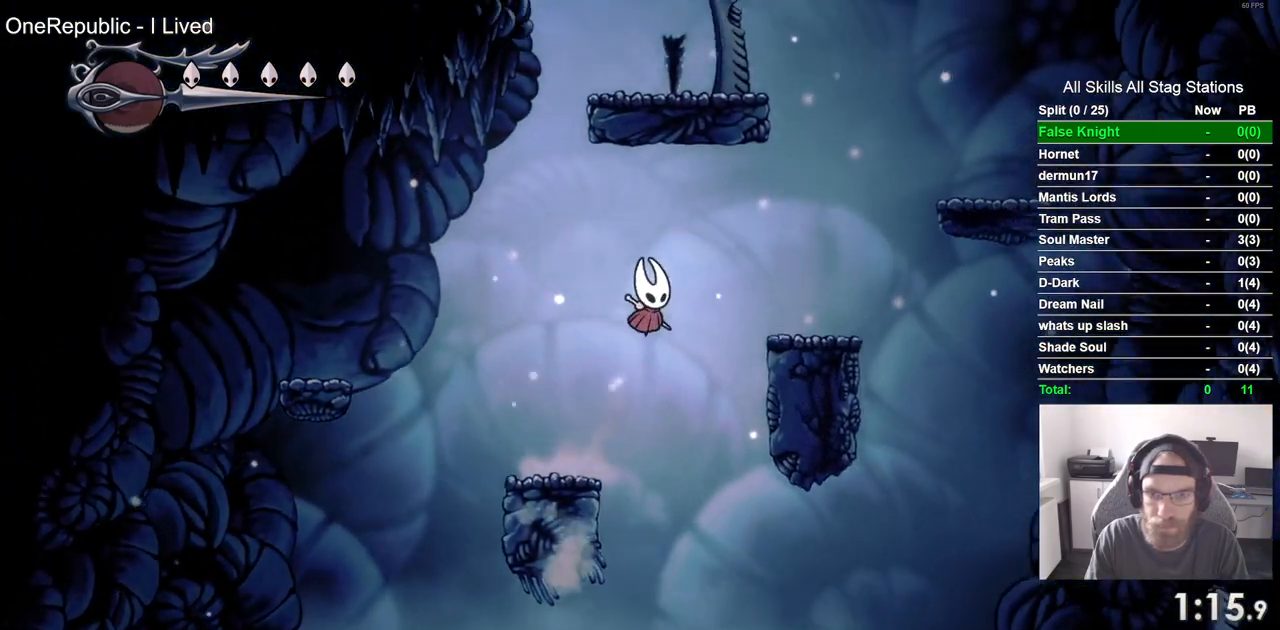
{"buttons": ["CROSS", "DPAD_RIGHT"], "left_stick": "center", "right_stick": "center", "events": [[117, "CROSS", "up"], [383, "CROSS", "down"]]}
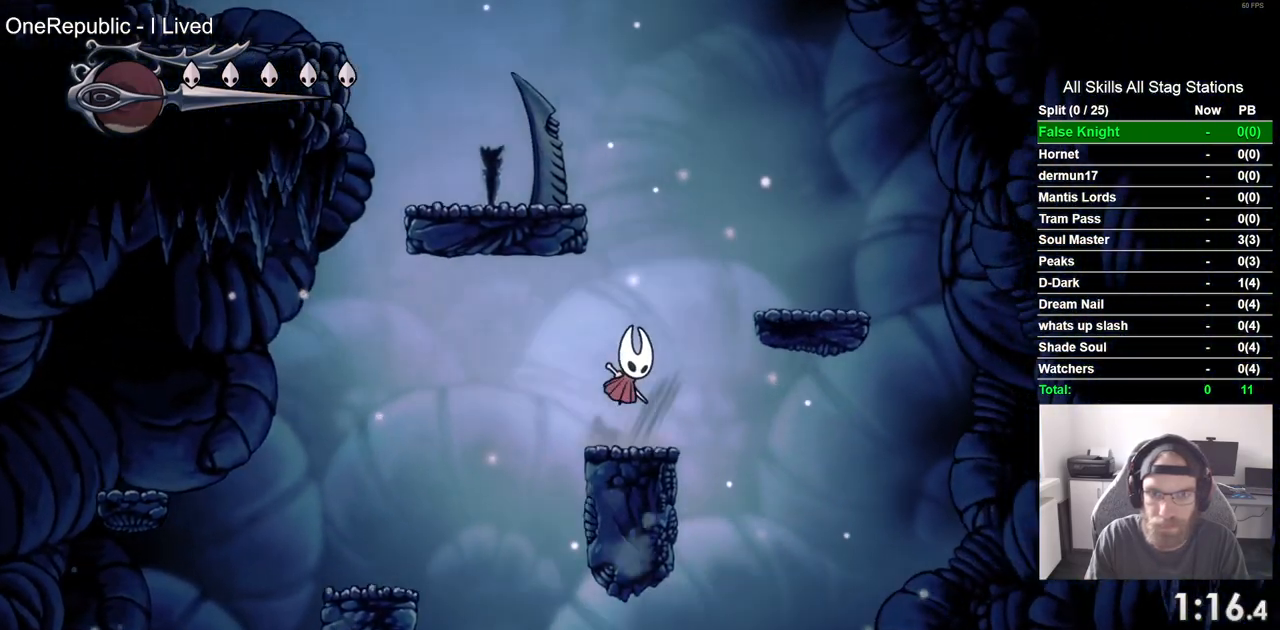
{"buttons": ["DPAD_LEFT"], "left_stick": "center", "right_stick": "center", "events": [[50, "DPAD_RIGHT", "up"], [200, "DPAD_LEFT", "down"], [500, "CROSS", "up"]]}
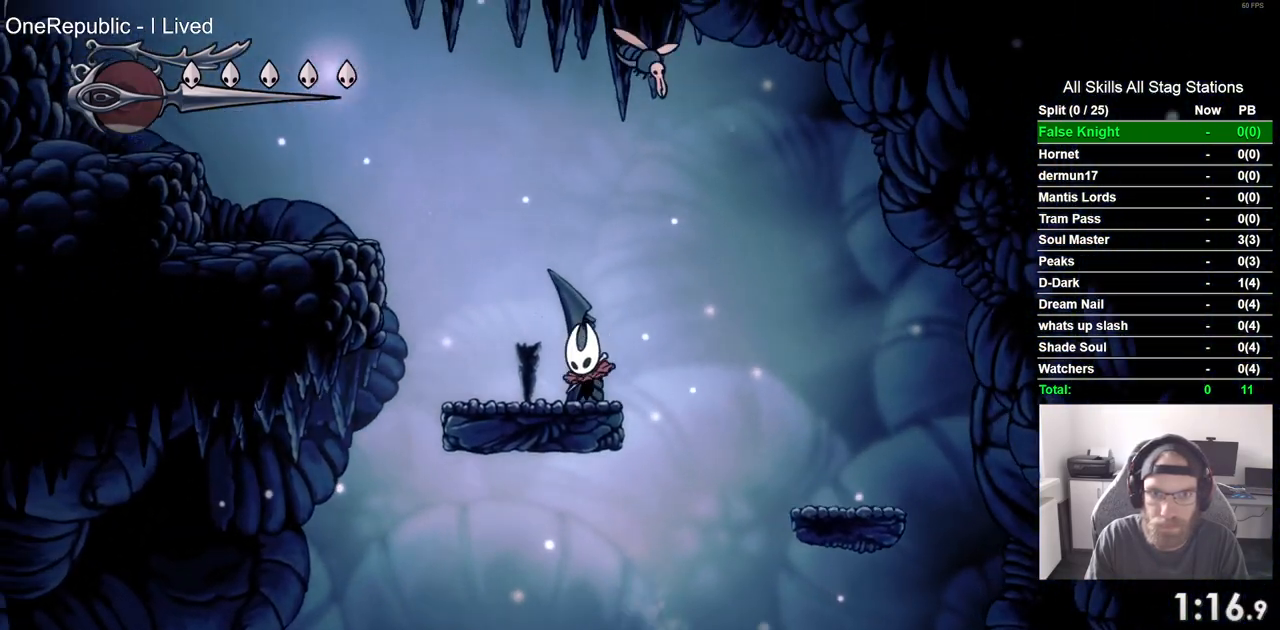
{"buttons": ["DPAD_LEFT"], "left_stick": "center", "right_stick": "center", "events": [[150, "CROSS", "down"], [433, "CROSS", "up"]]}
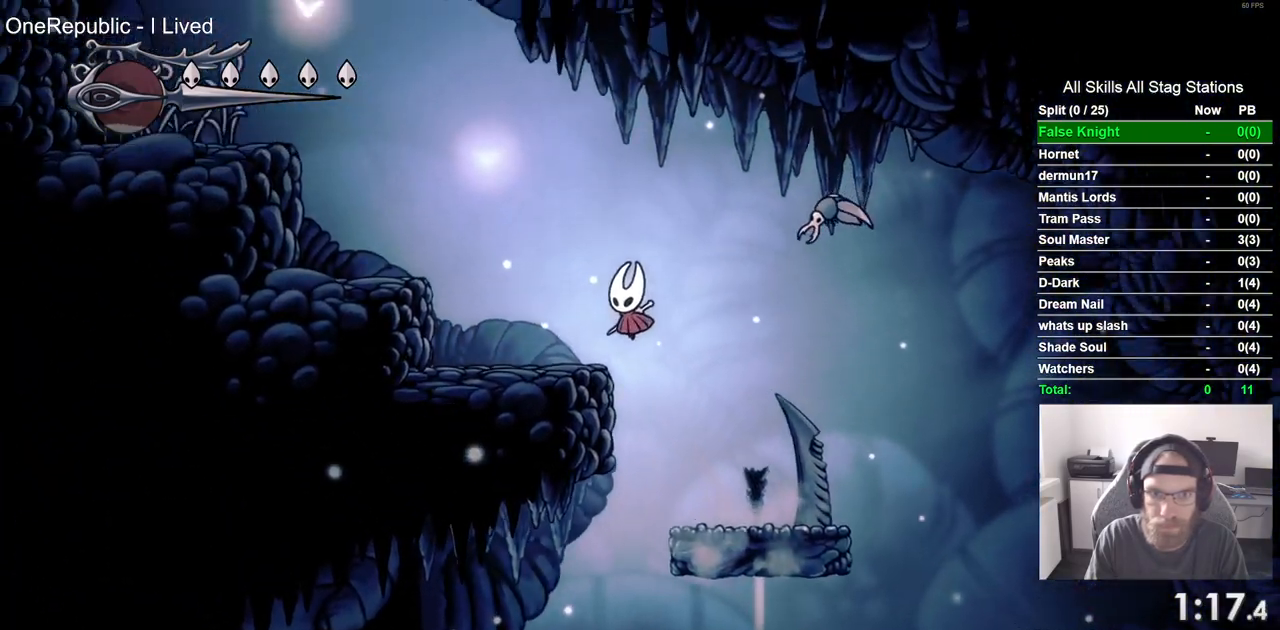
{"buttons": ["CROSS", "DPAD_LEFT"], "left_stick": "center", "right_stick": "center", "events": [[167, "CROSS", "down"]]}
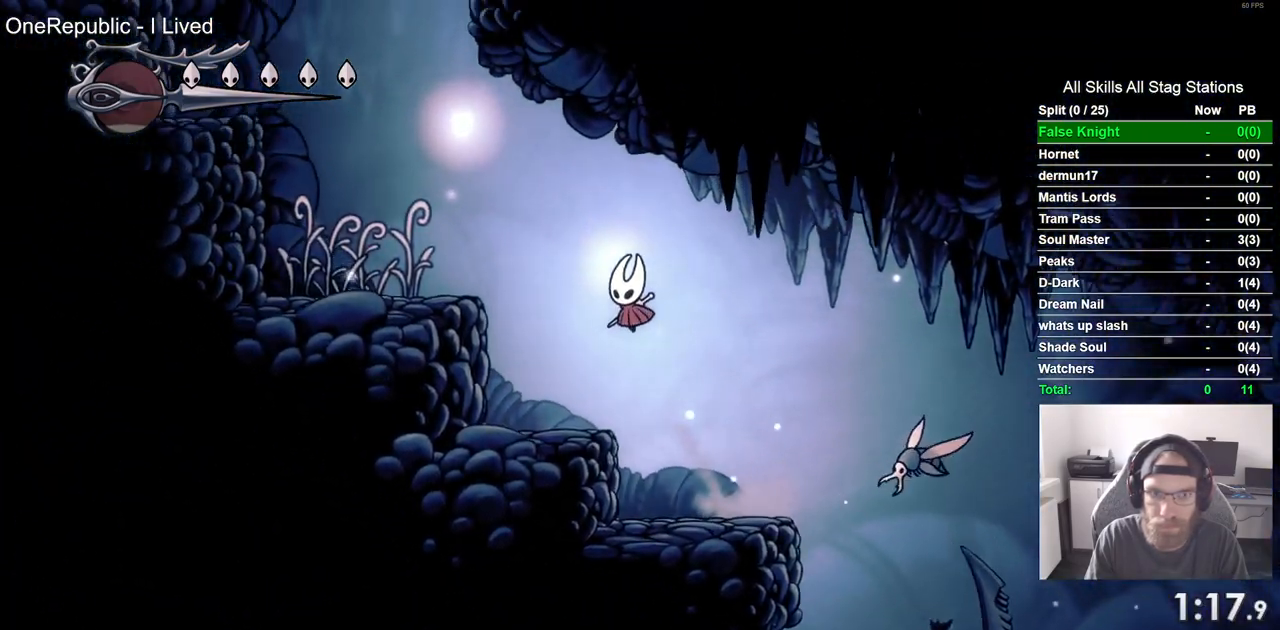
{"buttons": ["CROSS", "DPAD_LEFT"], "left_stick": "center", "right_stick": "center", "events": [[383, "CROSS", "up"], [467, "CROSS", "down"]]}
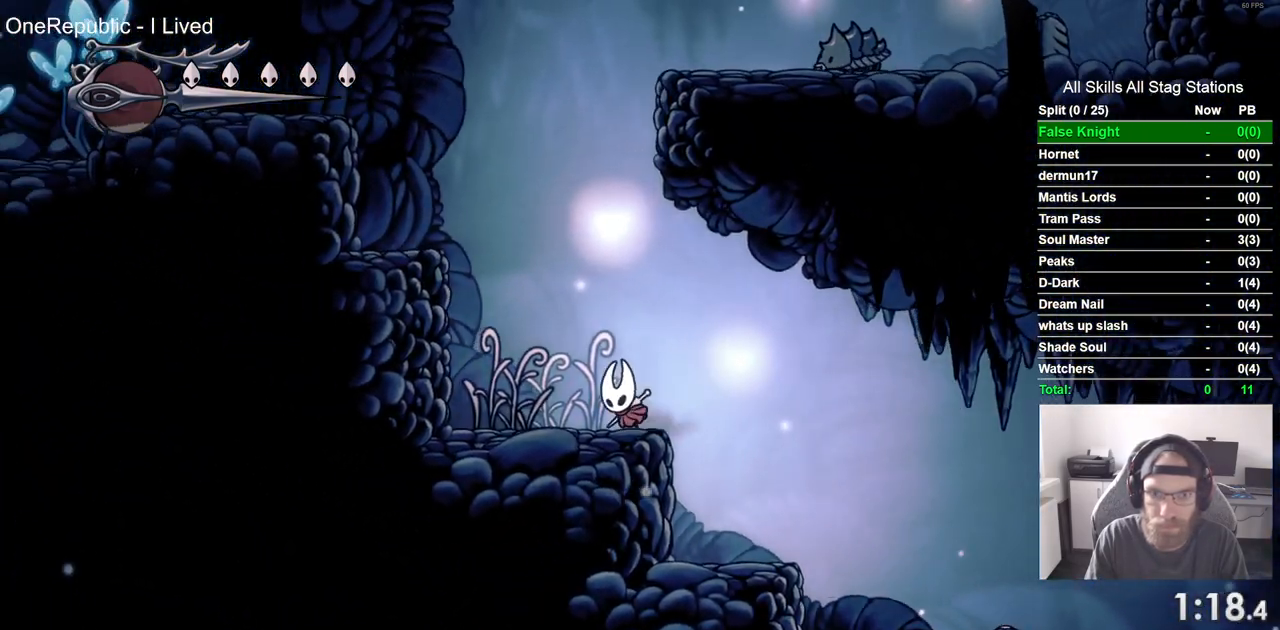
{"buttons": ["DPAD_UP", "DPAD_LEFT"], "left_stick": "center", "right_stick": "center", "events": [[333, "CROSS", "up"], [500, "DPAD_UP", "down"]]}